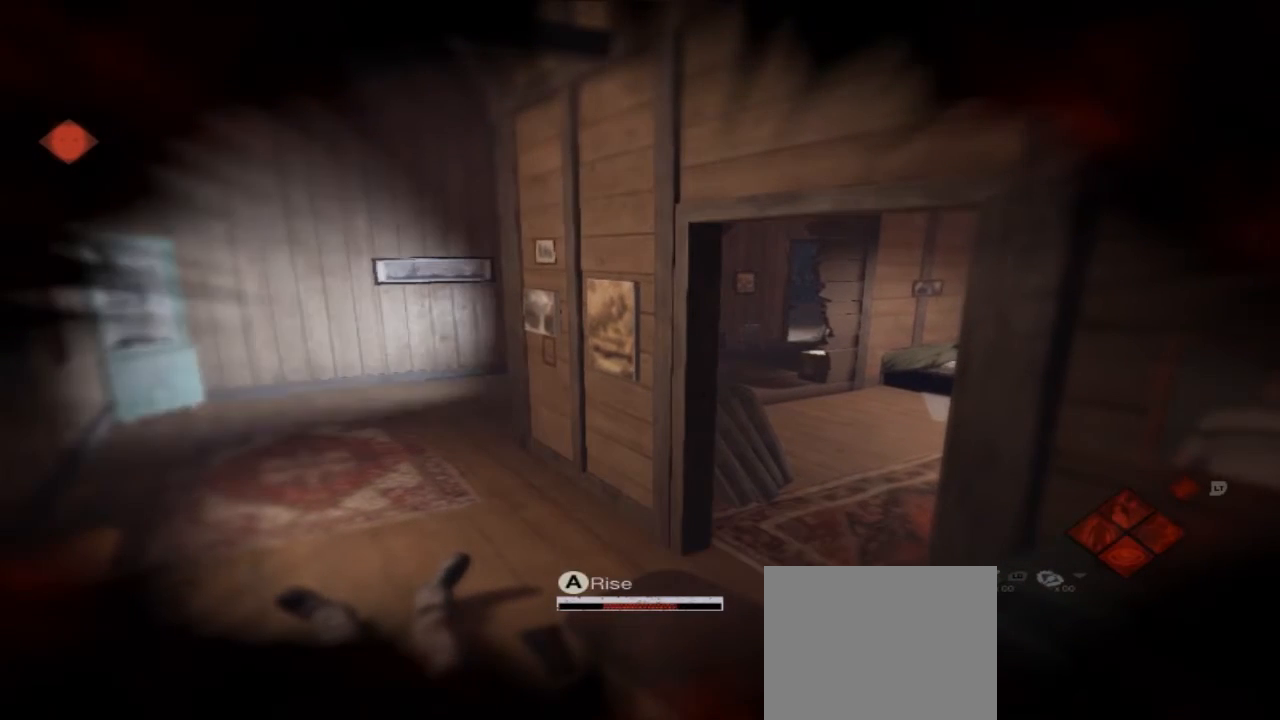
Gameplay with a controller (Xbox layout); each line is a JSON object with the inputs held at the frame after it. "events" lists button and stick changes between this image and that frame as [ms after this image, input, new state], when the widget could be followed in between. Not read: L1 L2 L3 R1 R3.
{"buttons": [], "left_stick": "center", "right_stick": "center", "events": [[67, "A", "down"], [267, "A", "up"], [300, "A", "down"], [367, "A", "up"], [433, "A", "down"], [500, "A", "up"]]}
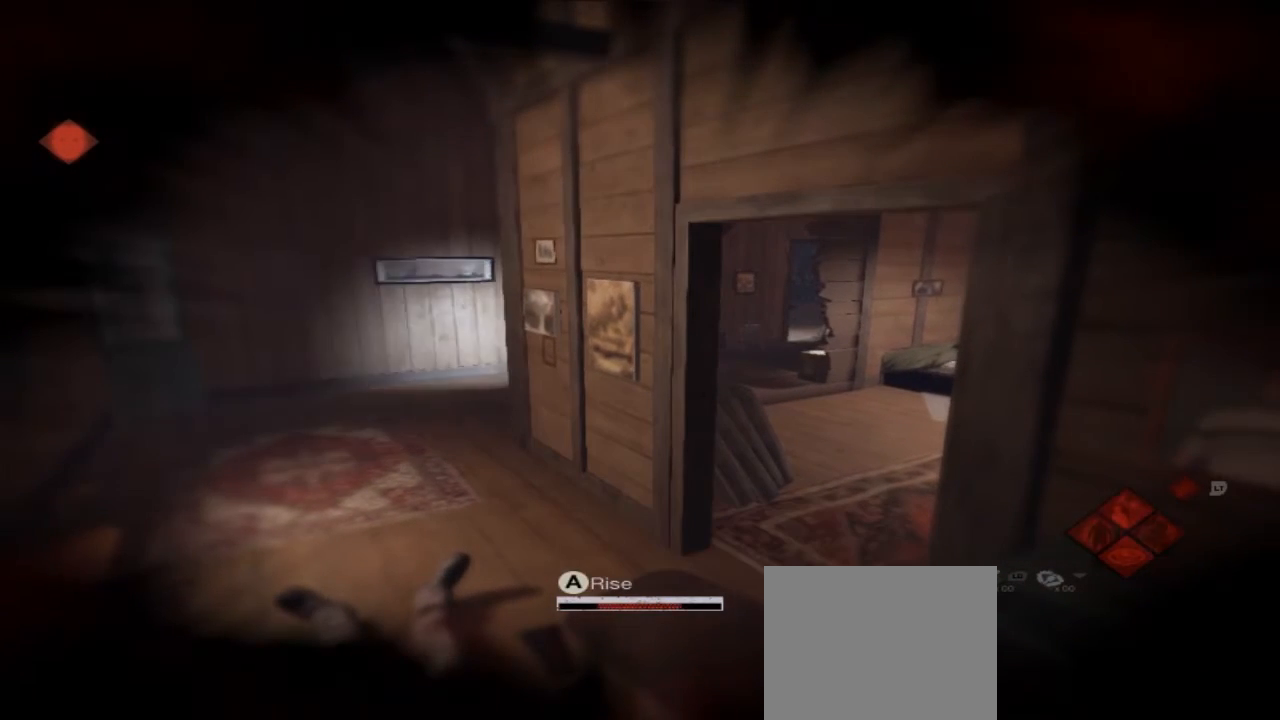
{"buttons": [], "left_stick": "center", "right_stick": "center", "events": [[100, "A", "down"], [167, "A", "up"], [267, "A", "down"], [300, "A", "up"], [400, "A", "down"], [500, "A", "up"]]}
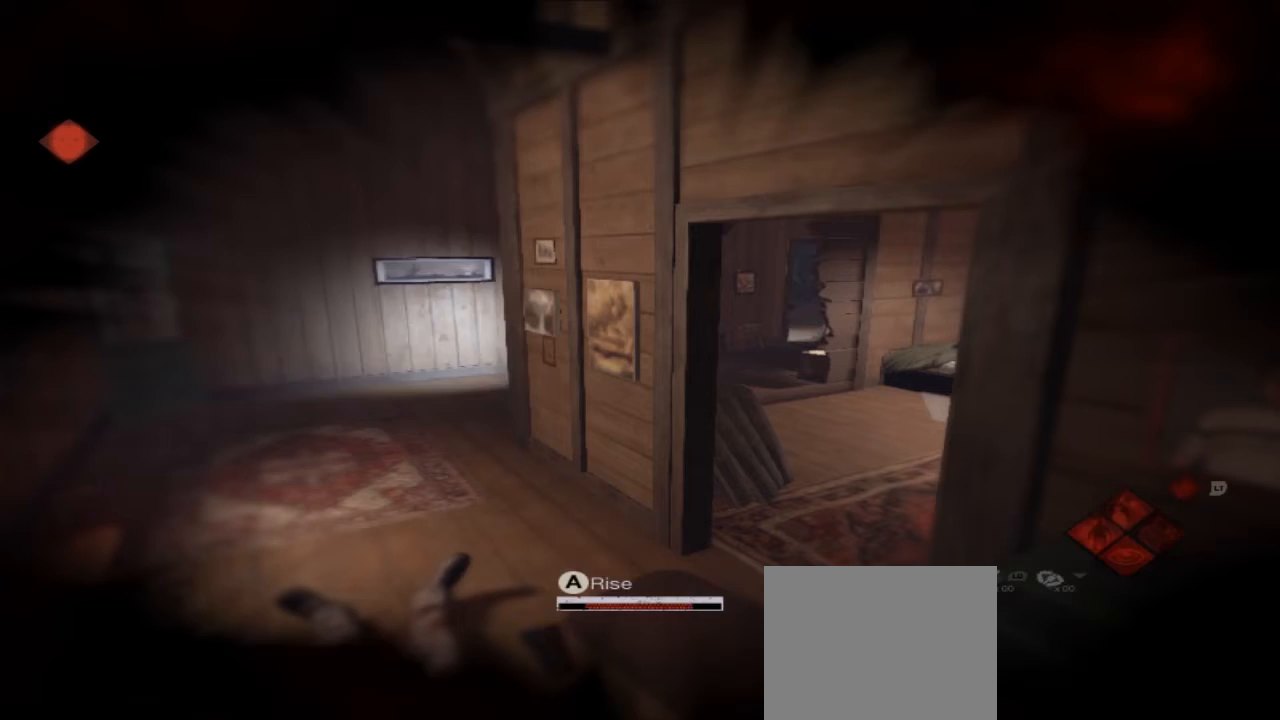
{"buttons": ["A"], "left_stick": "center", "right_stick": "center", "events": [[67, "A", "down"], [133, "A", "up"], [167, "A", "down"], [267, "A", "up"], [333, "A", "down"], [433, "A", "up"], [500, "A", "down"]]}
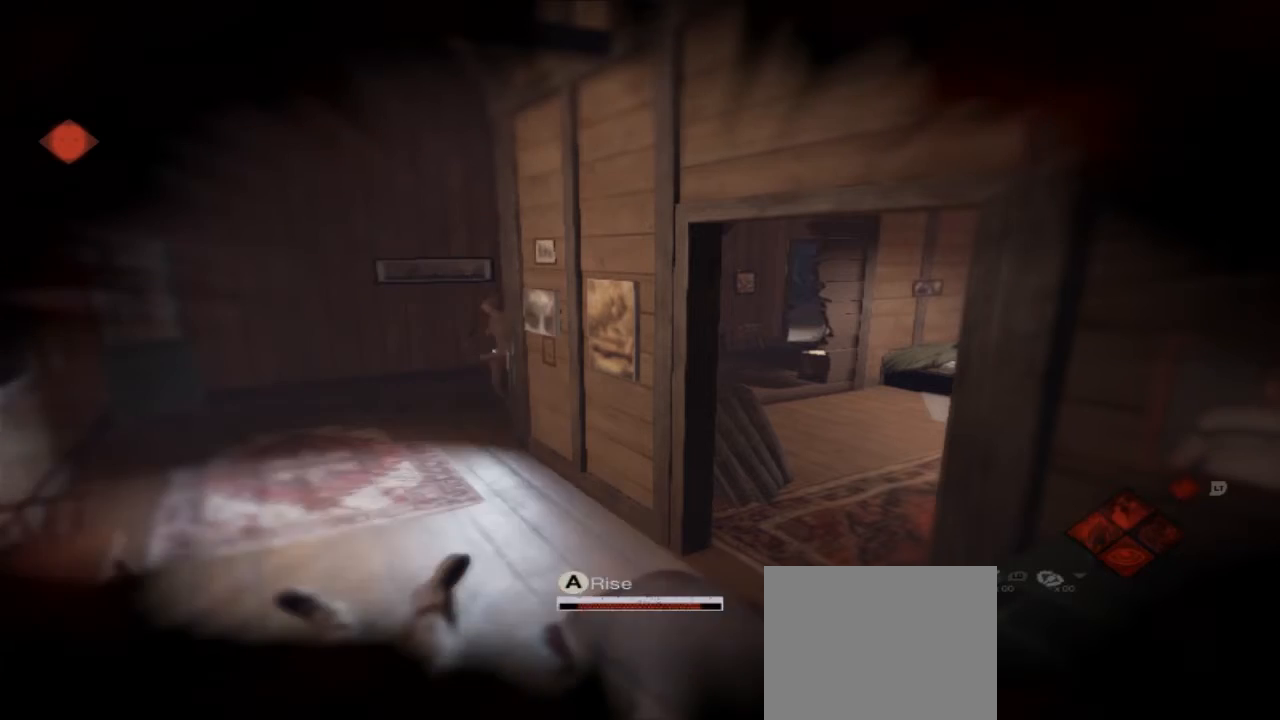
{"buttons": ["A"], "left_stick": "center", "right_stick": "center", "events": [[67, "A", "up"], [133, "A", "down"], [200, "A", "up"], [333, "A", "down"], [367, "A", "up"], [433, "A", "down"]]}
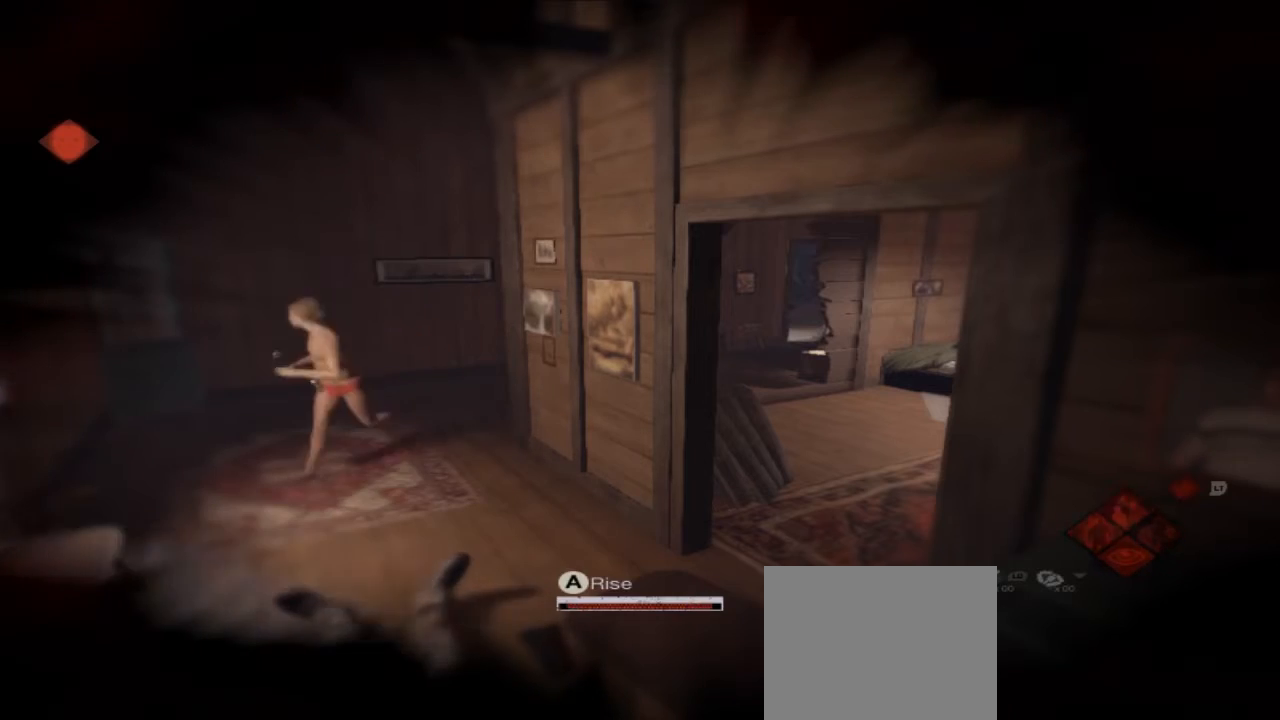
{"buttons": [], "left_stick": "center", "right_stick": "center", "events": [[67, "A", "up"], [100, "A", "down"], [333, "A", "up"], [400, "A", "down"], [500, "A", "up"]]}
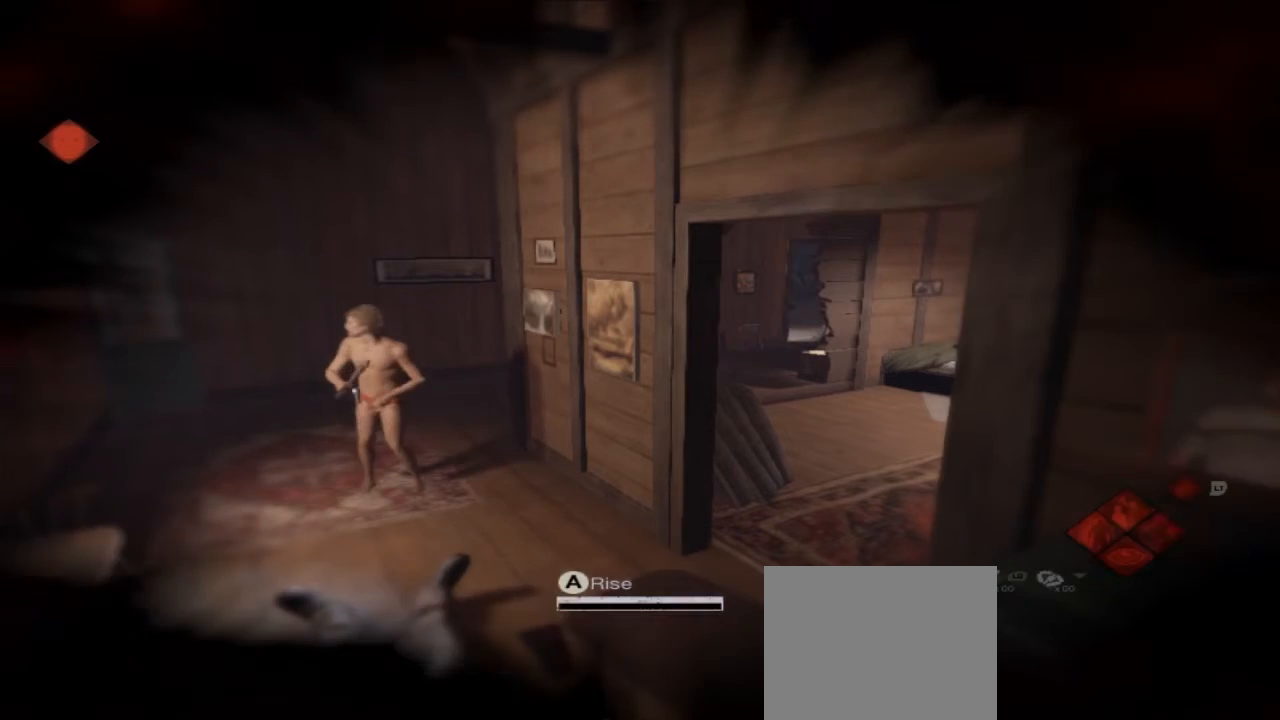
{"buttons": ["A"], "left_stick": "center", "right_stick": "center", "events": [[100, "A", "down"], [167, "A", "up"], [233, "A", "down"], [333, "A", "up"], [400, "A", "down"]]}
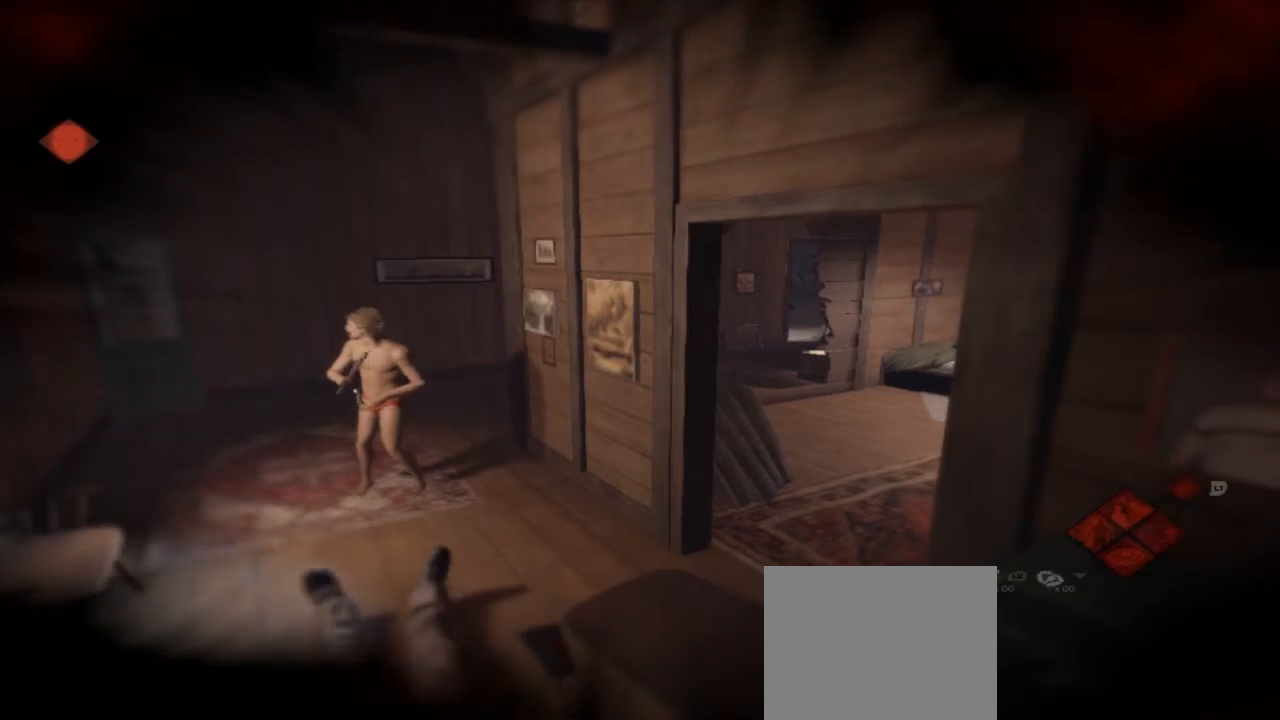
{"buttons": [], "left_stick": "center", "right_stick": "up-left", "events": [[67, "A", "up"], [433, "right_stick", "up-left"]]}
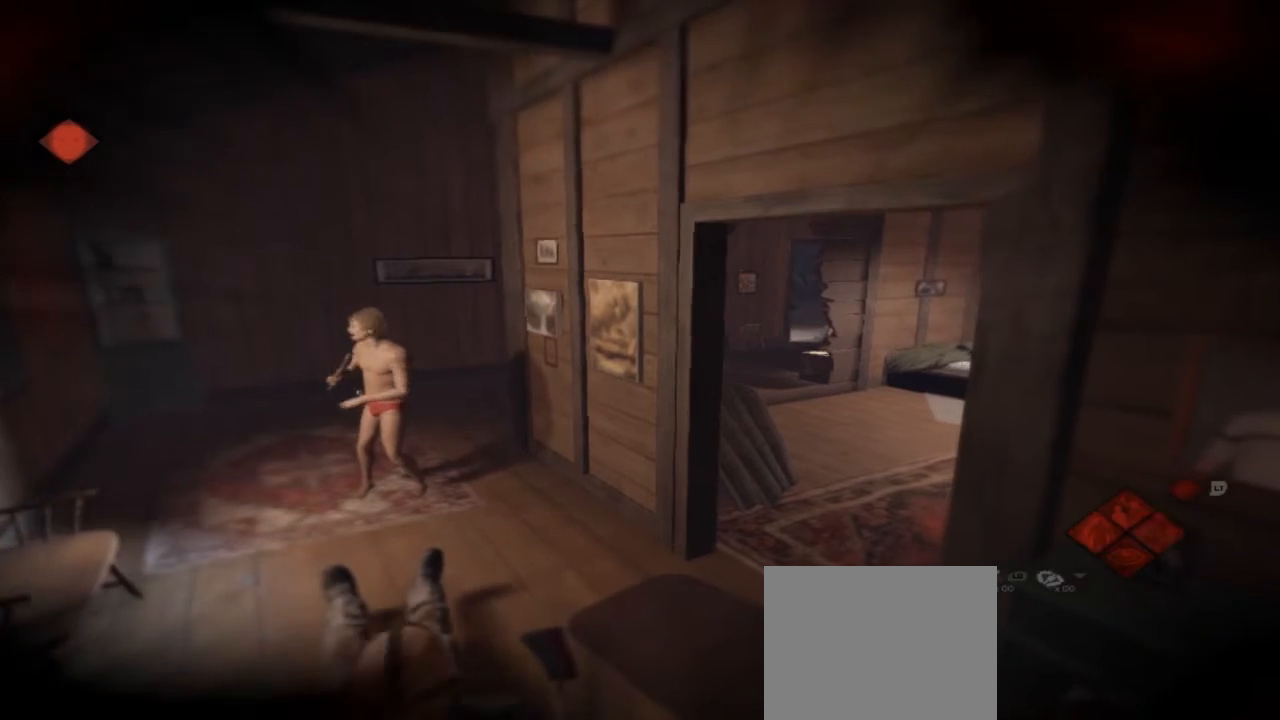
{"buttons": [], "left_stick": "up", "right_stick": "center", "events": [[100, "right_stick", "center"], [200, "left_stick", "up"]]}
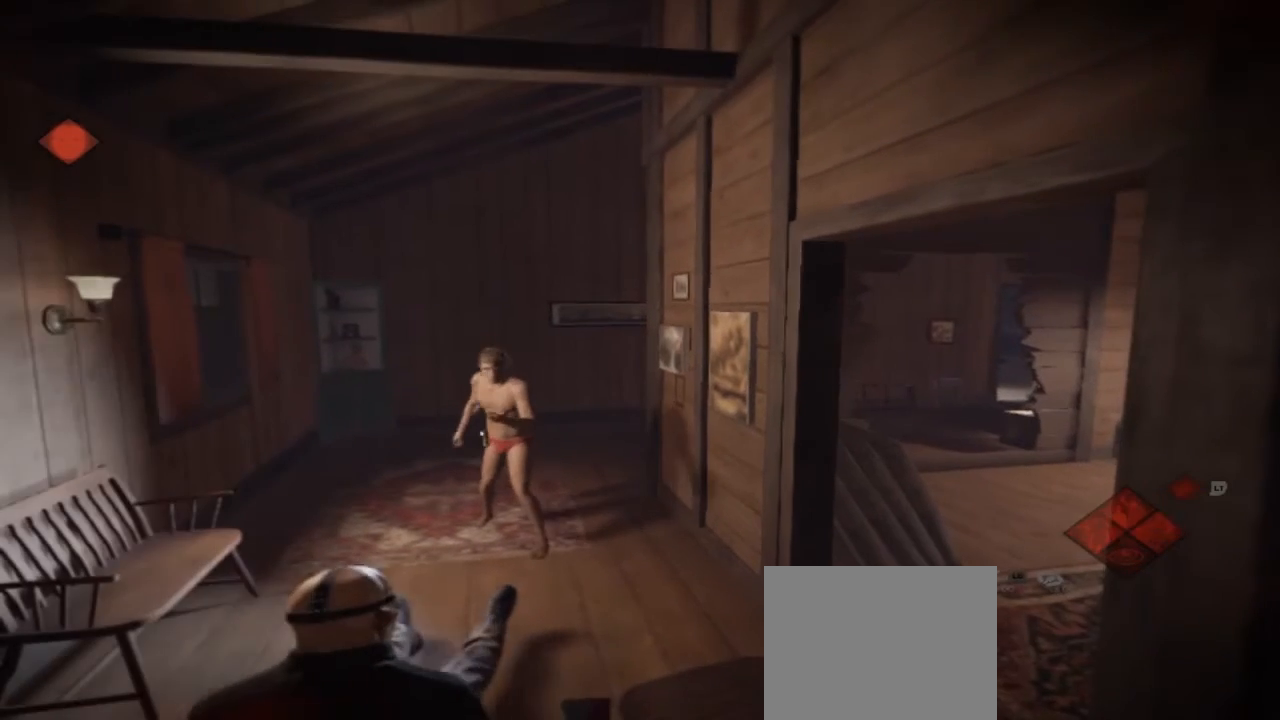
{"buttons": [], "left_stick": "up", "right_stick": "center", "events": []}
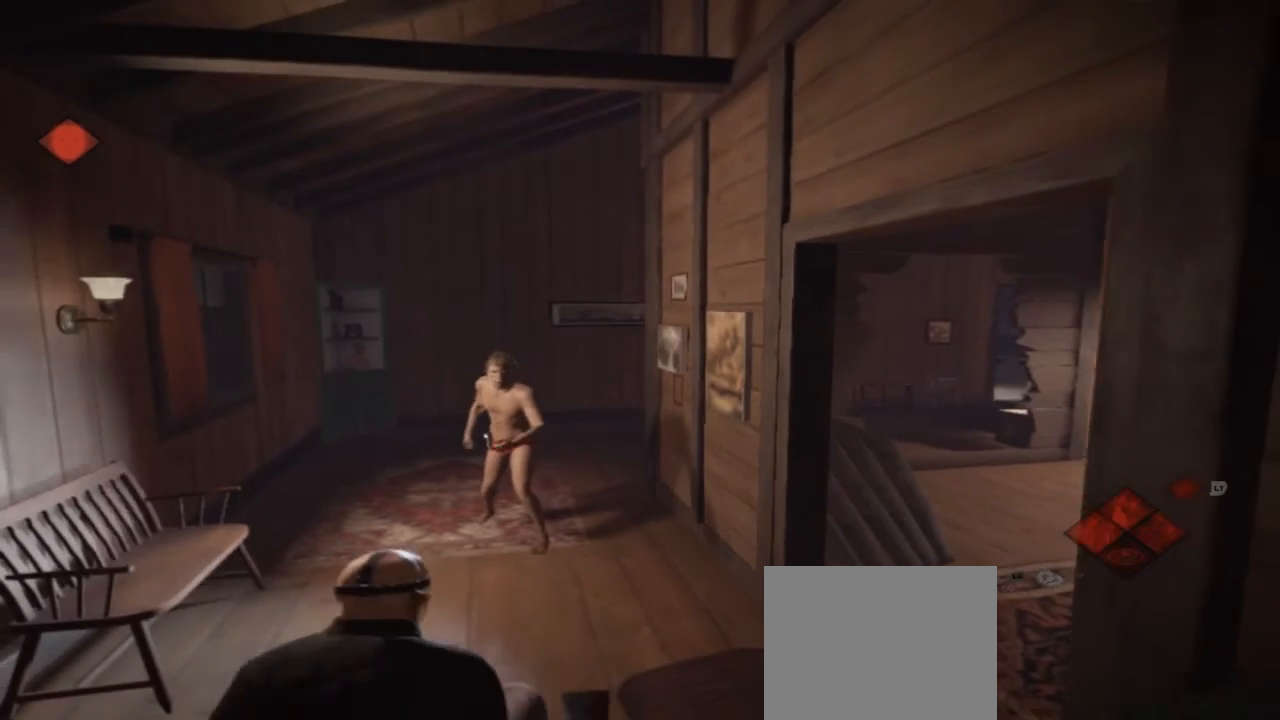
{"buttons": [], "left_stick": "up", "right_stick": "center", "events": []}
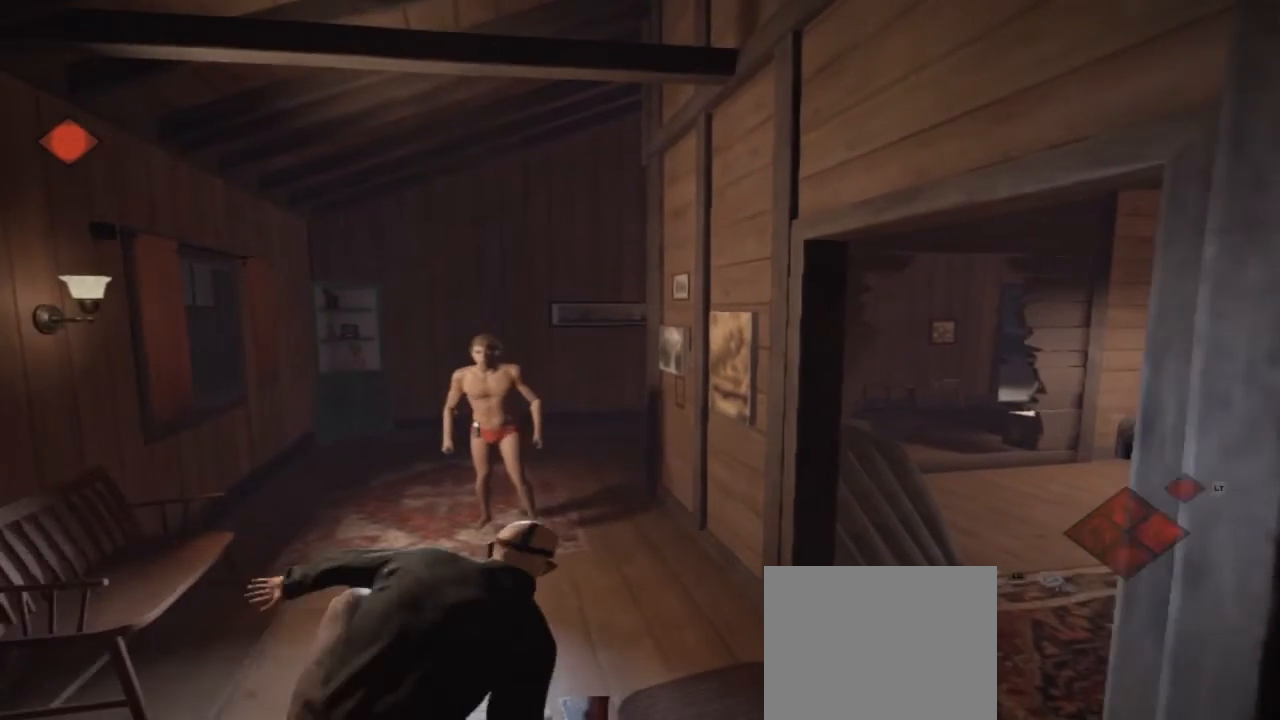
{"buttons": [], "left_stick": "up", "right_stick": "center", "events": []}
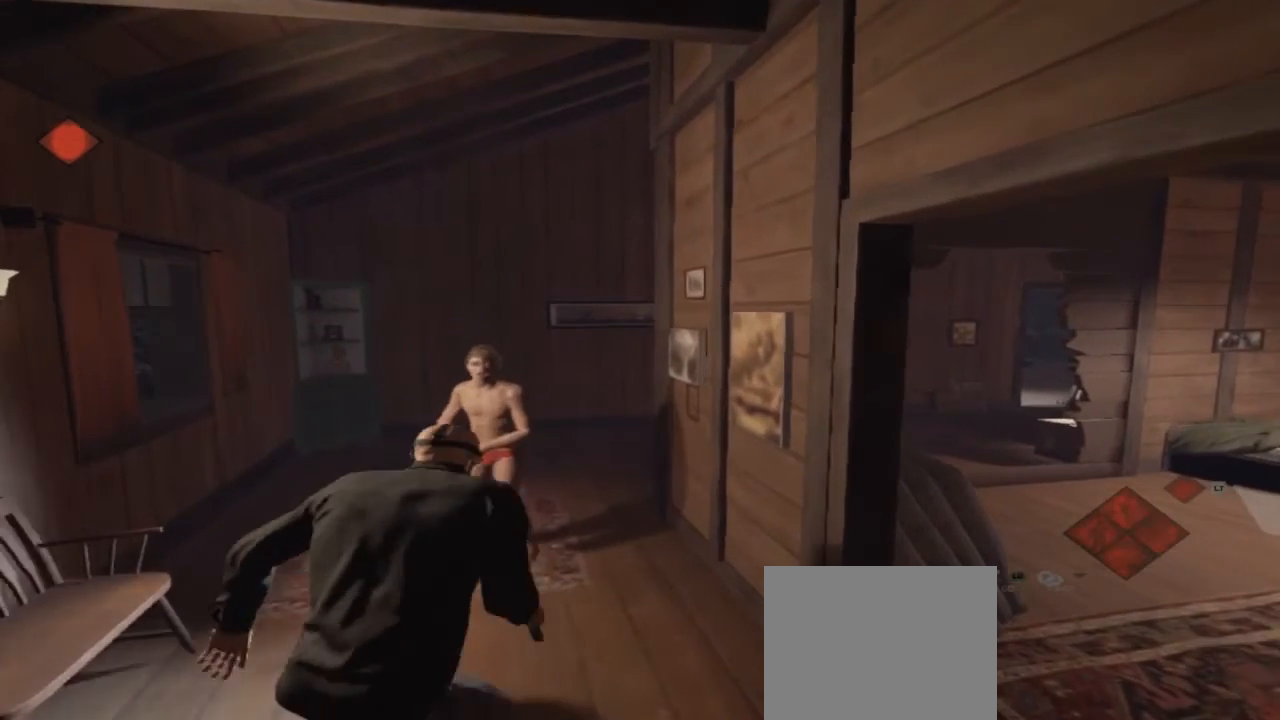
{"buttons": [], "left_stick": "up", "right_stick": "center", "events": []}
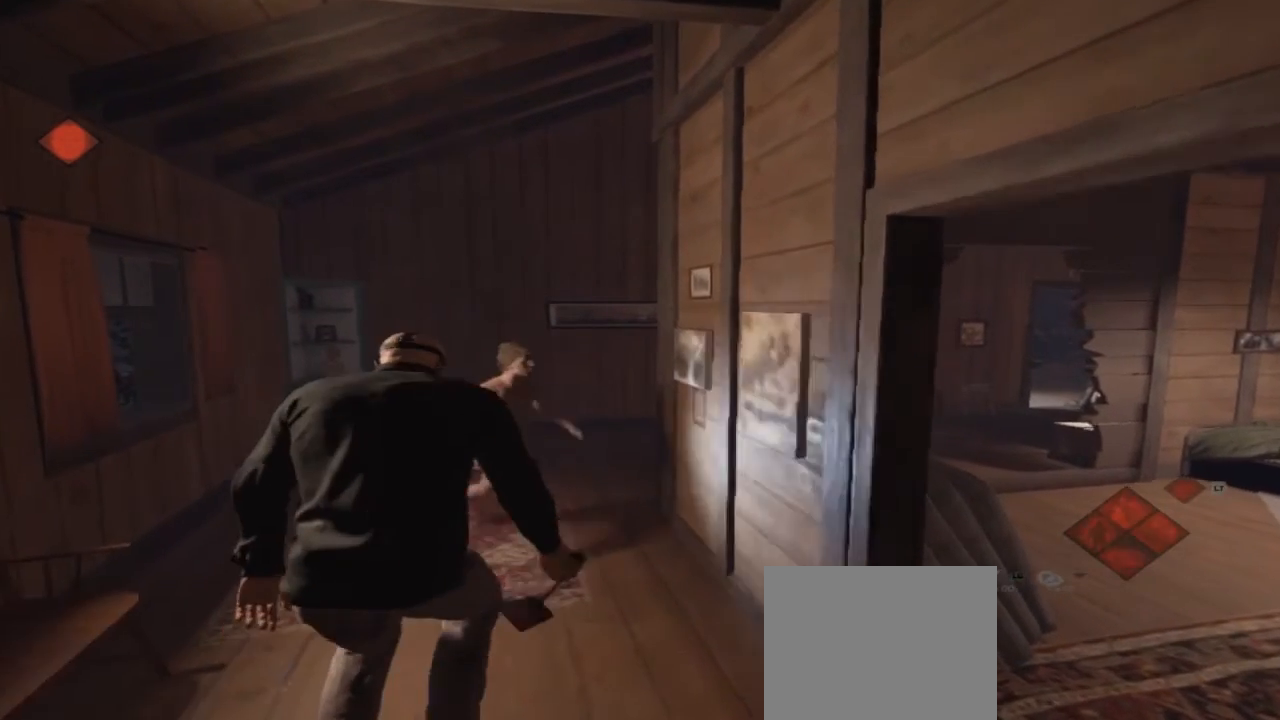
{"buttons": [], "left_stick": "up", "right_stick": "center", "events": []}
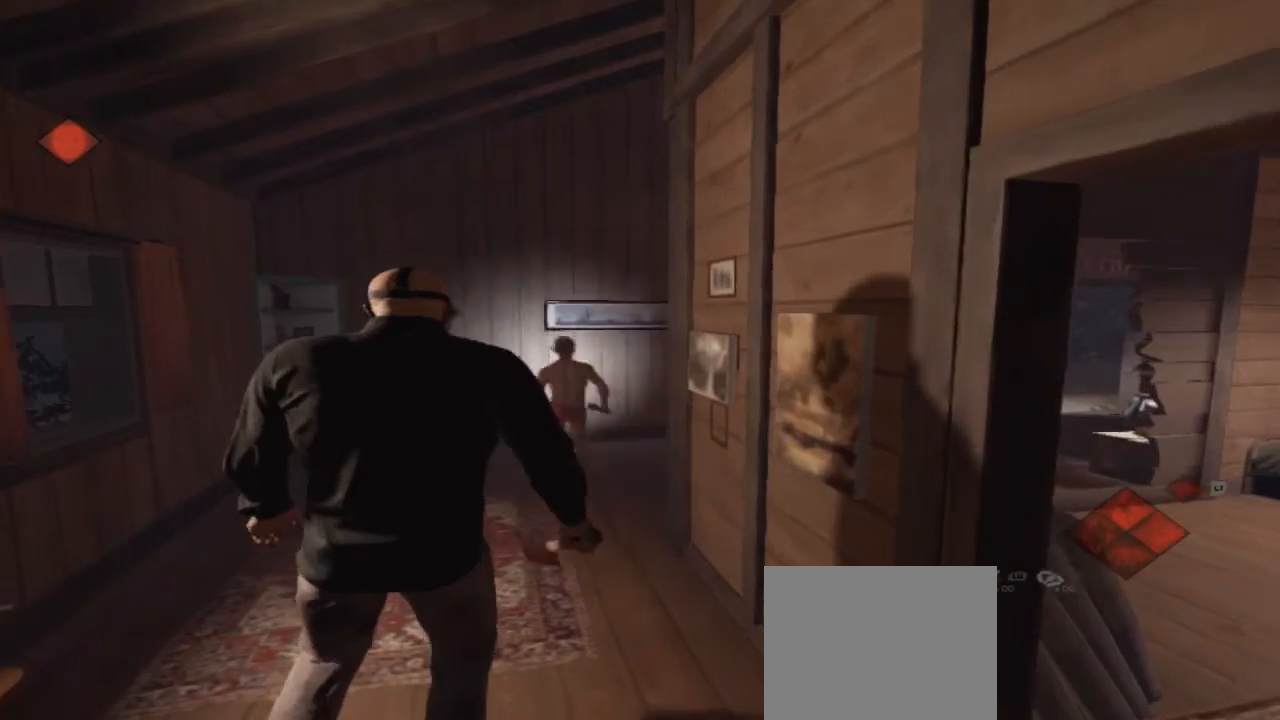
{"buttons": [], "left_stick": "up", "right_stick": "center", "events": []}
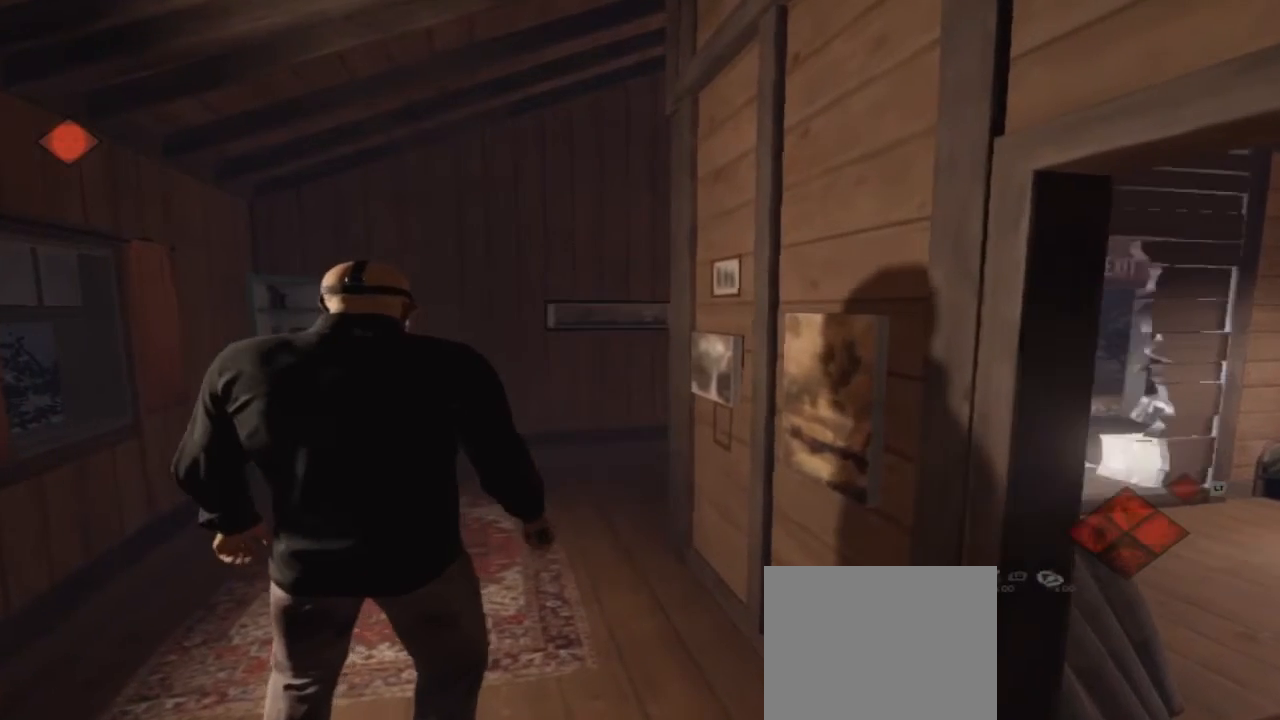
{"buttons": [], "left_stick": "up", "right_stick": "center", "events": []}
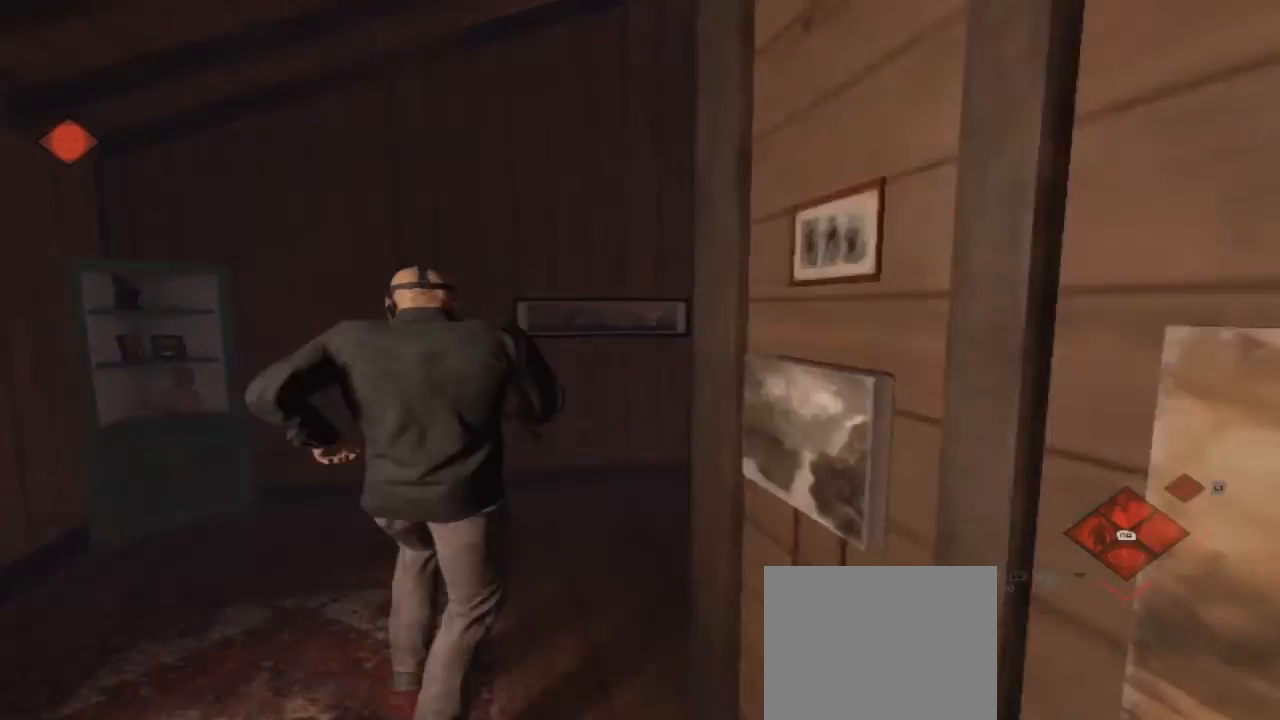
{"buttons": [], "left_stick": "up", "right_stick": "right", "events": [[400, "right_stick", "right"]]}
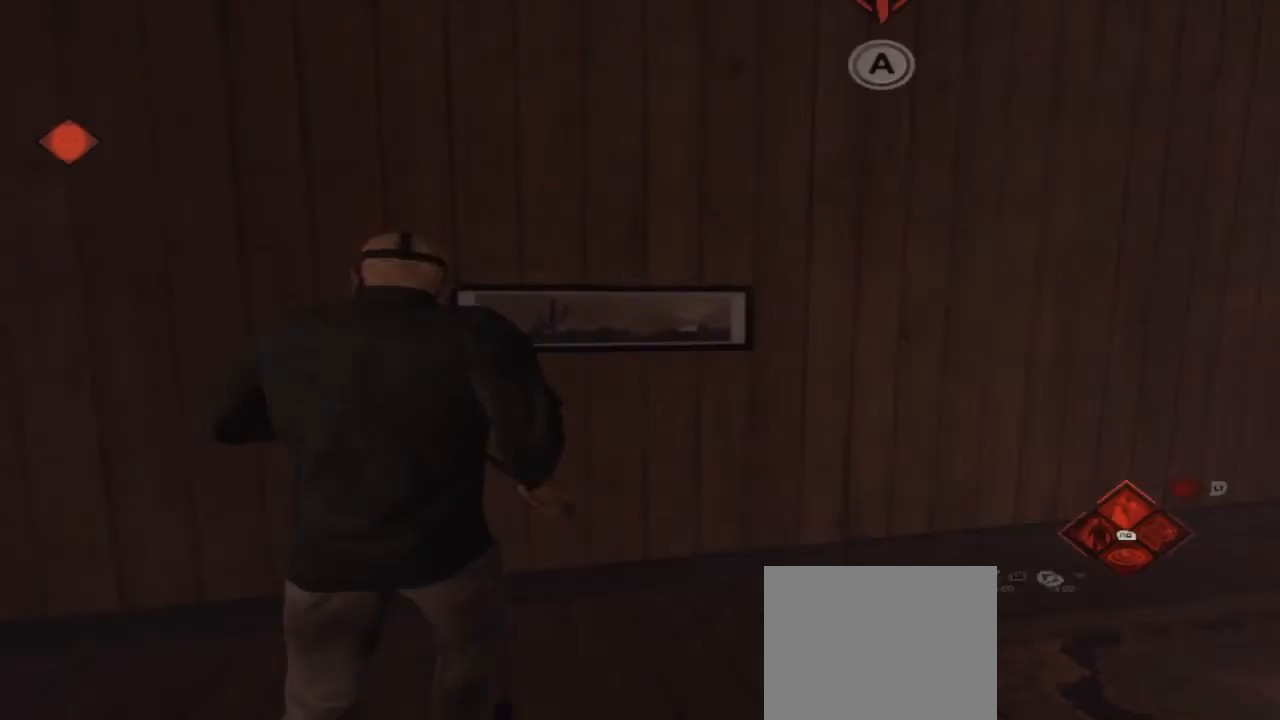
{"buttons": [], "left_stick": "up", "right_stick": "center", "events": [[233, "right_stick", "center"]]}
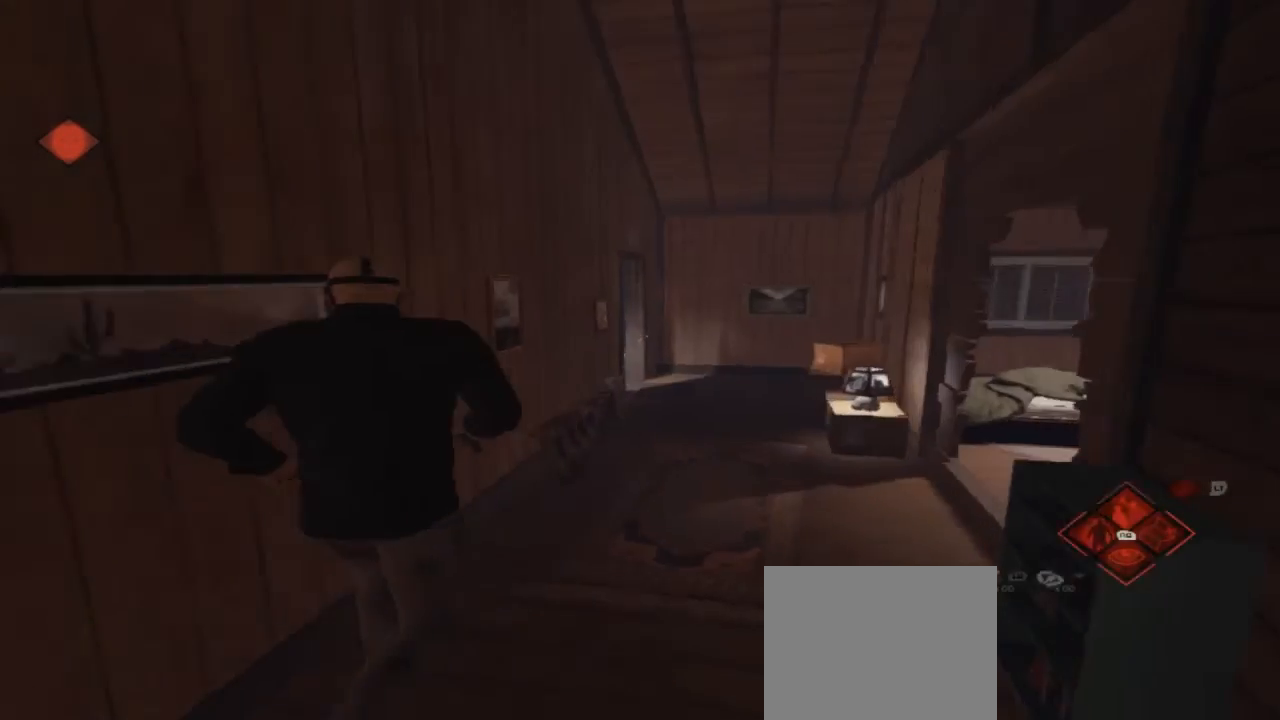
{"buttons": [], "left_stick": "up", "right_stick": "center", "events": []}
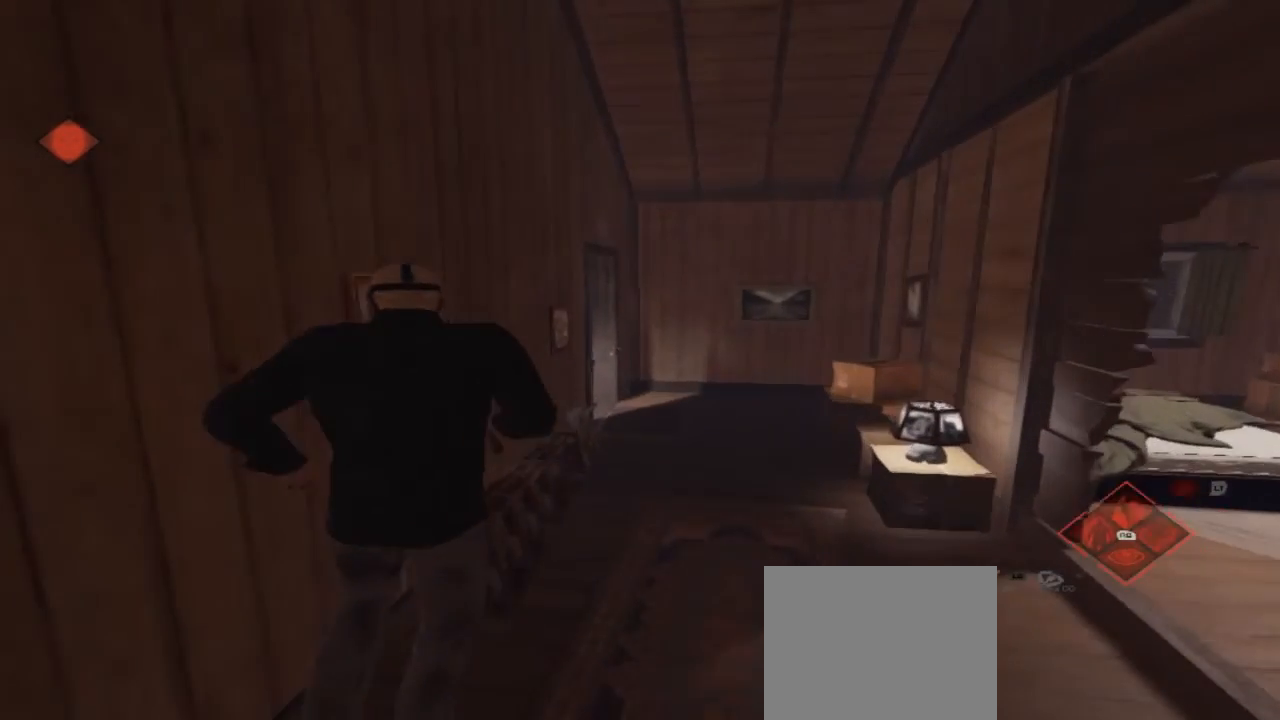
{"buttons": [], "left_stick": "up", "right_stick": "center", "events": []}
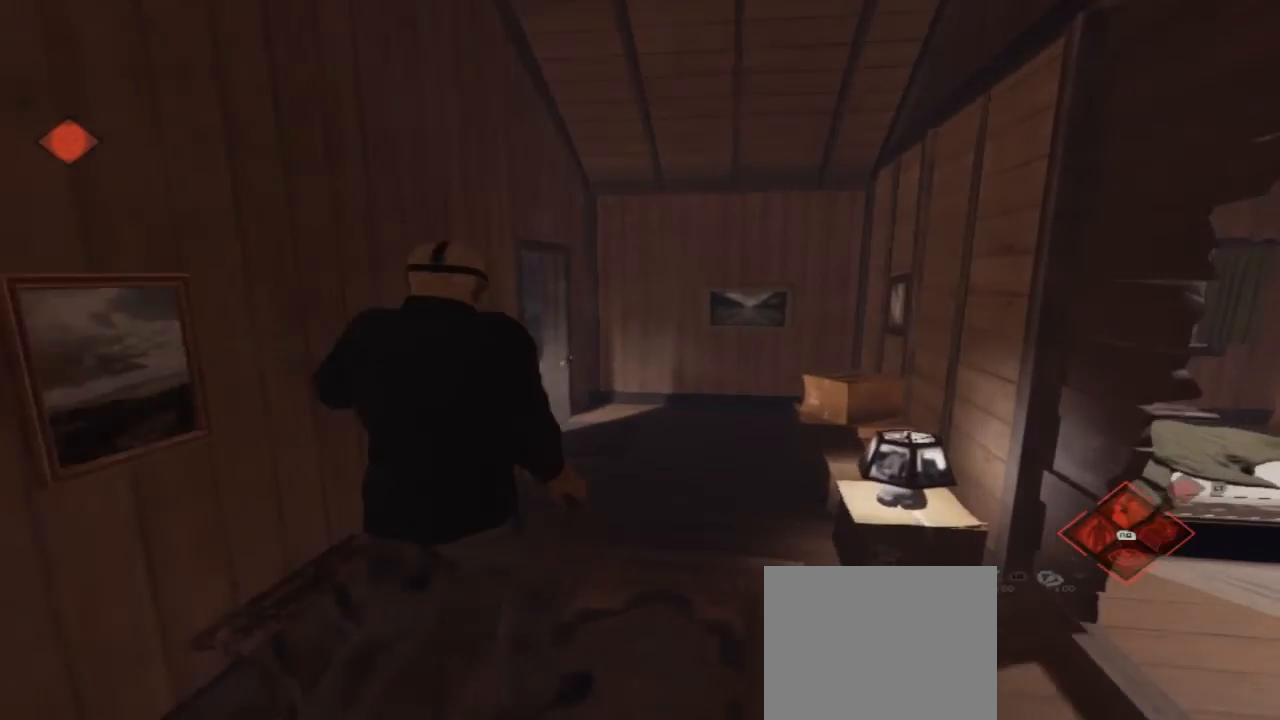
{"buttons": [], "left_stick": "up", "right_stick": "center", "events": []}
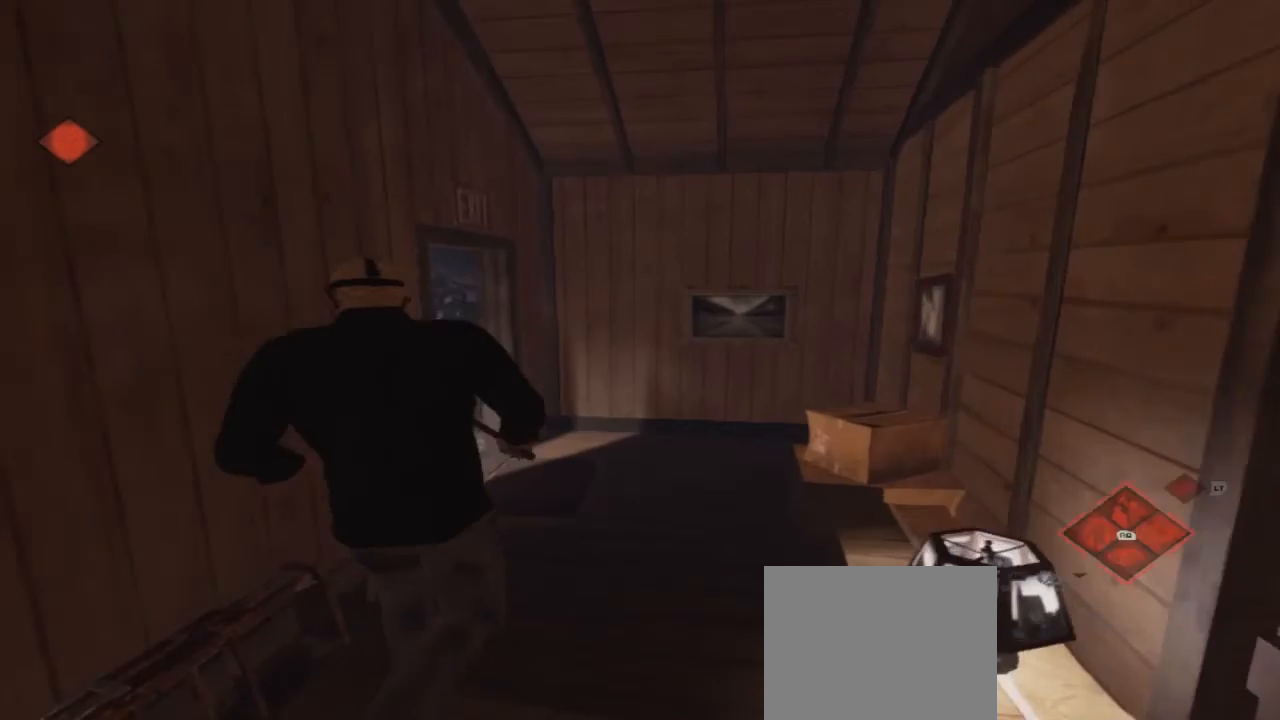
{"buttons": [], "left_stick": "up", "right_stick": "left", "events": [[433, "right_stick", "left"]]}
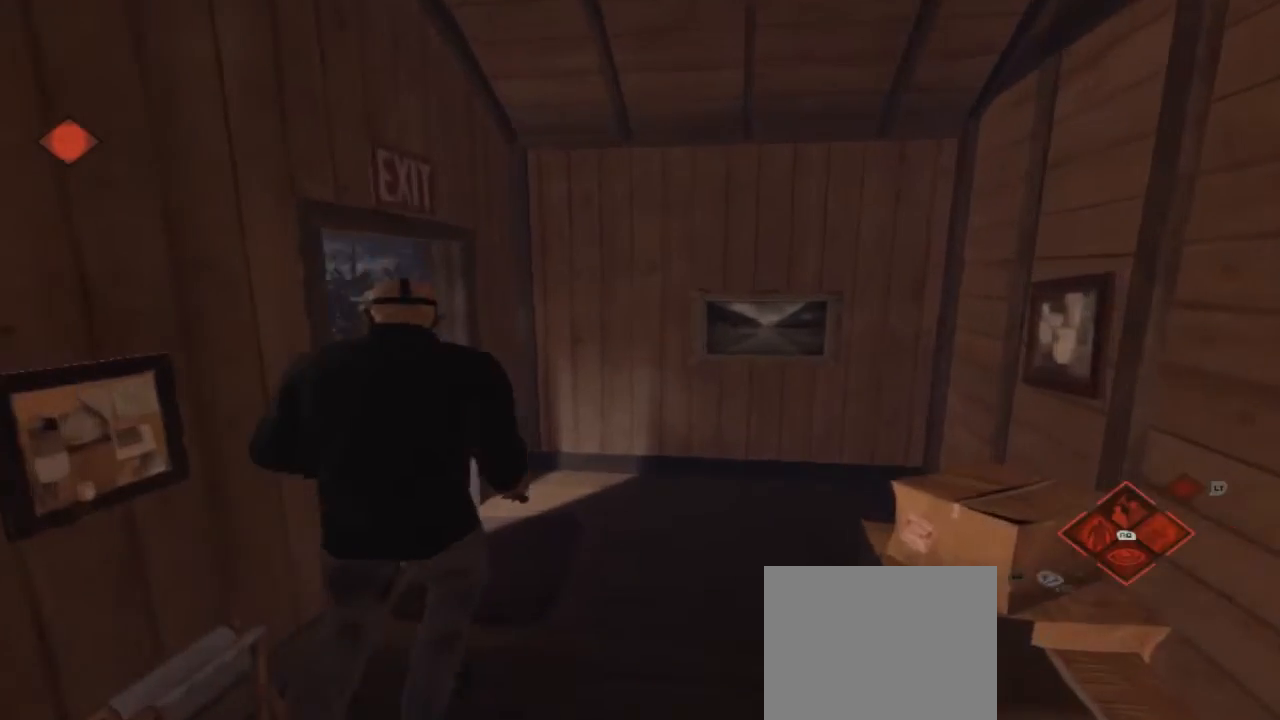
{"buttons": [], "left_stick": "up", "right_stick": "center", "events": [[300, "right_stick", "center"]]}
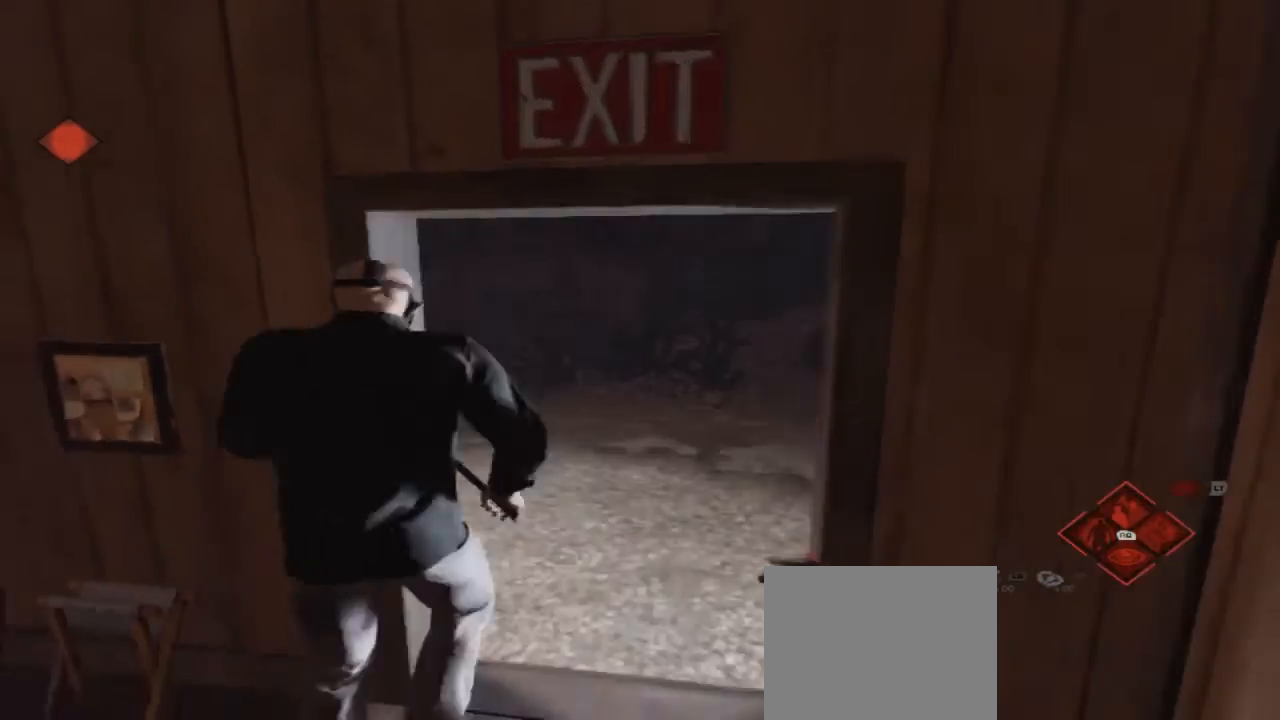
{"buttons": [], "left_stick": "up", "right_stick": "right", "events": [[400, "right_stick", "right"]]}
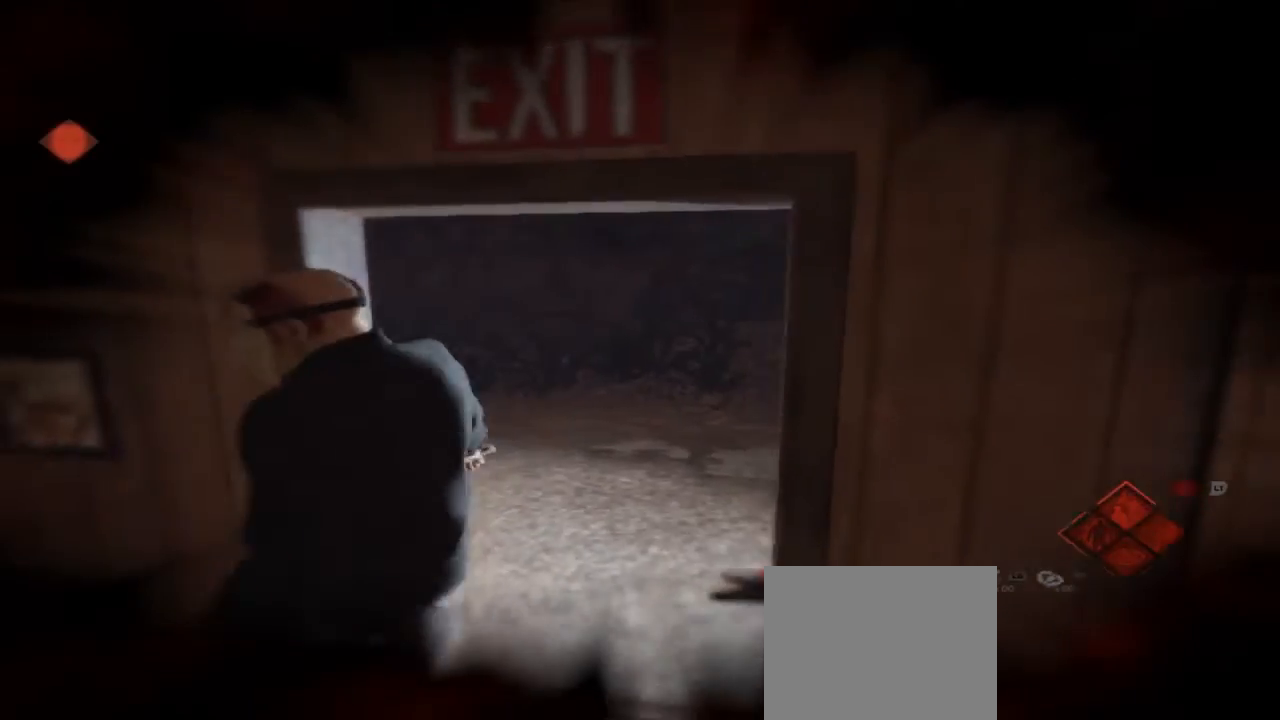
{"buttons": [], "left_stick": "center", "right_stick": "center", "events": [[200, "right_stick", "center"], [500, "left_stick", "center"]]}